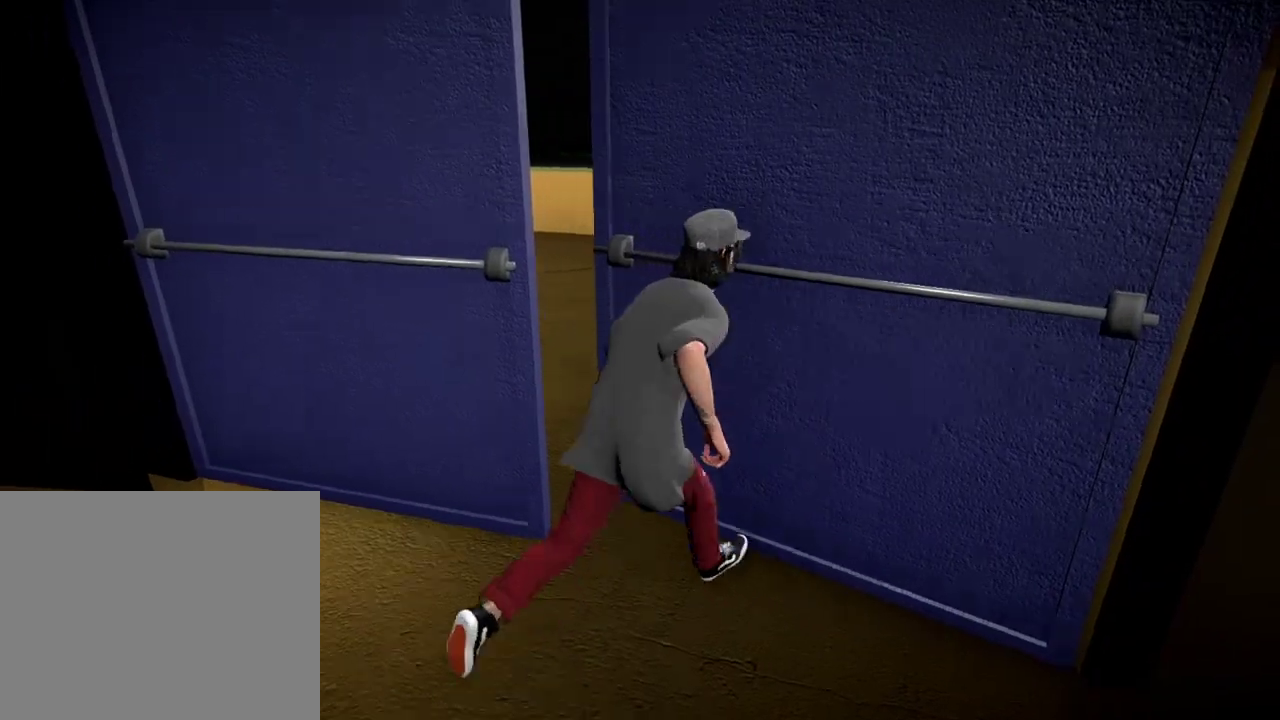
Gameplay with a controller (Xbox layout); each line is a JSON object with the inputs held at the frame after it (dt_ms = milliseconds from this image to that frame). "events" lists button and stick changes between this image and that frame as [ms after this image, input, new state], when the widget could be followed in between.
{"dt_ms": 801, "buttons": [], "left_stick": "center", "right_stick": "left", "events": [[34, "left_stick", "up"], [101, "left_stick", "up-right"], [234, "right_stick", "center"], [301, "left_stick", "up"], [468, "right_stick", "left"], [501, "left_stick", "center"]]}
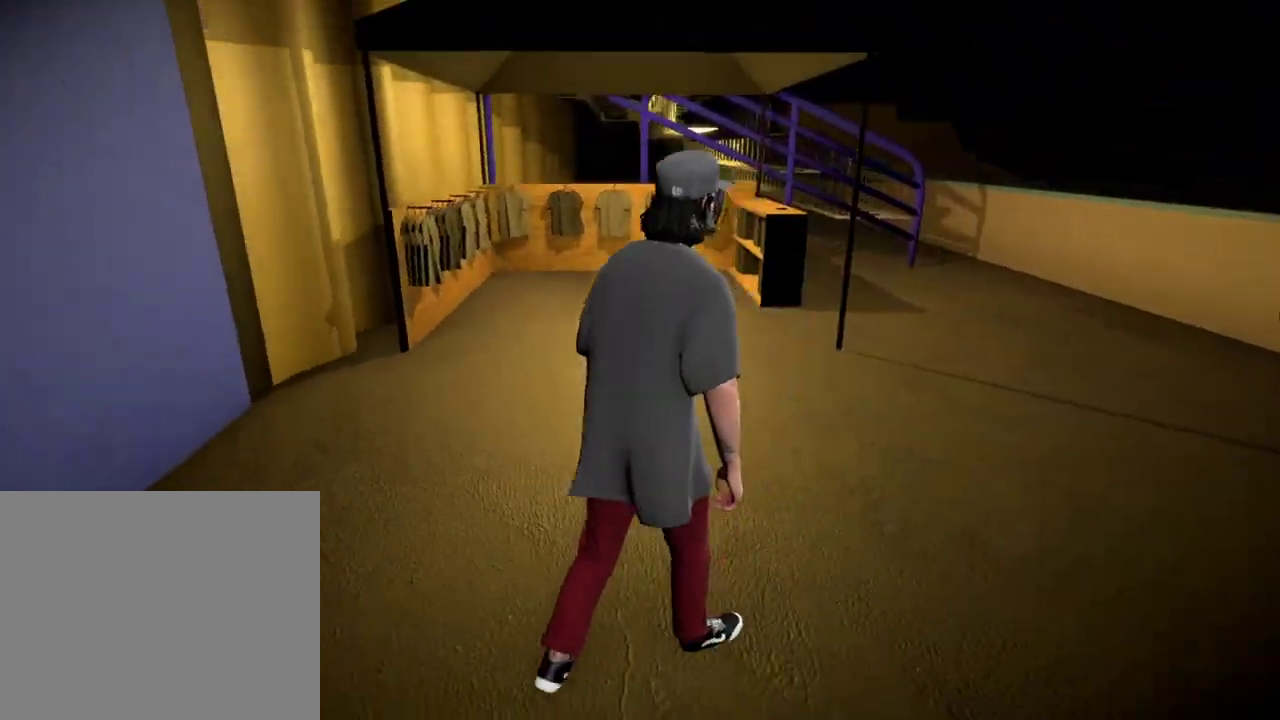
{"dt_ms": 401, "buttons": [], "left_stick": "up", "right_stick": "up-left", "events": [[50, "right_stick", "center"], [267, "right_stick", "left"], [317, "right_stick", "up-left"], [351, "left_stick", "up"]]}
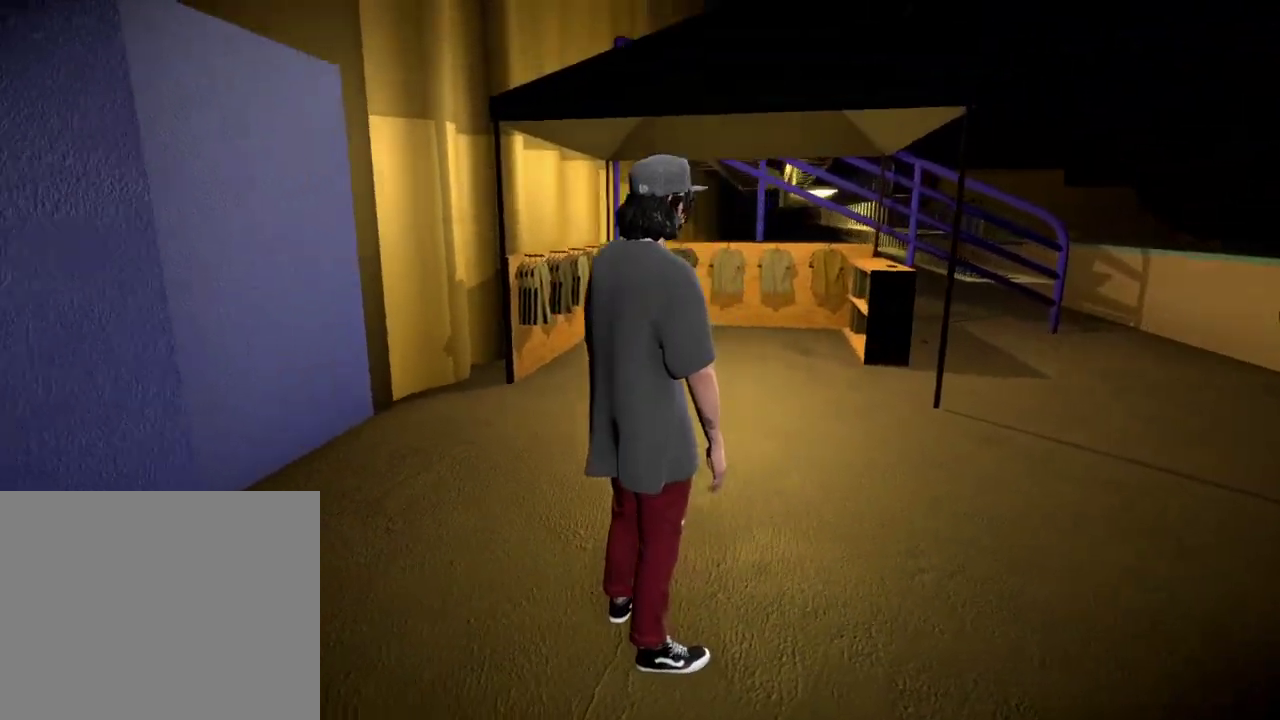
{"dt_ms": 300, "buttons": [], "left_stick": "center", "right_stick": "center", "events": [[33, "right_stick", "center"], [167, "left_stick", "center"]]}
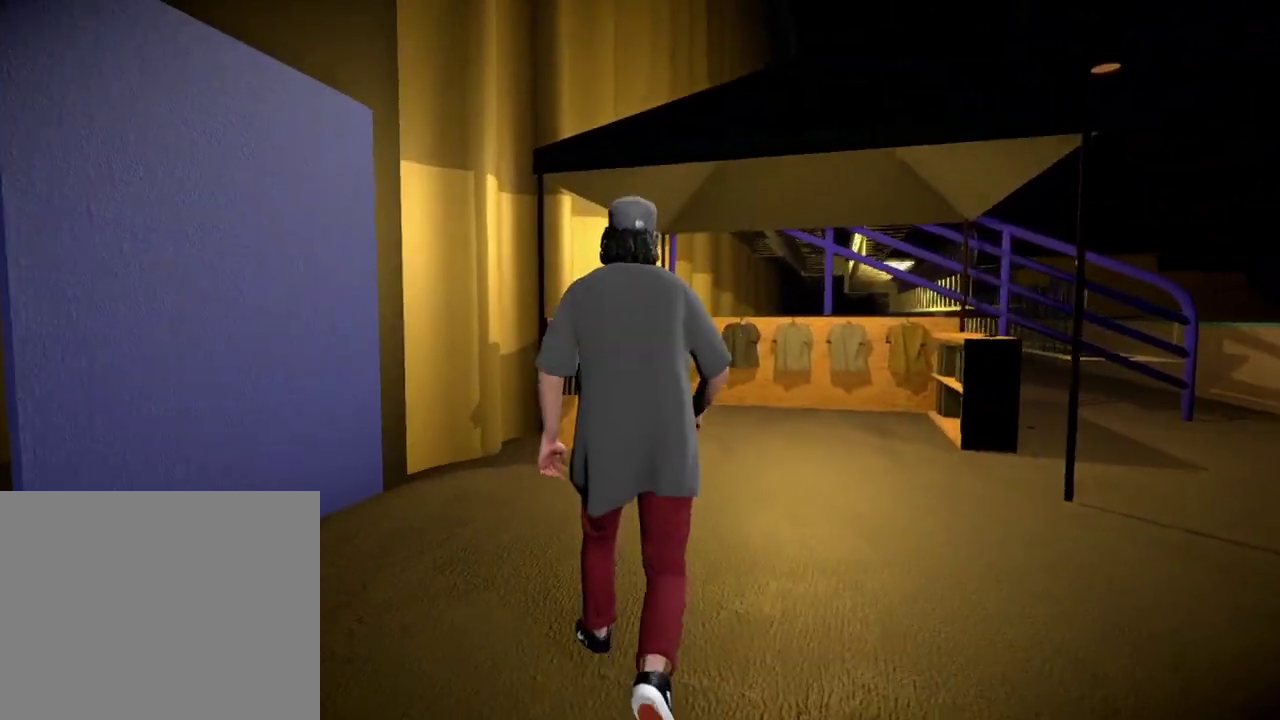
{"dt_ms": 701, "buttons": [], "left_stick": "up", "right_stick": "right", "events": [[50, "right_stick", "down-right"], [267, "right_stick", "right"], [701, "left_stick", "up"]]}
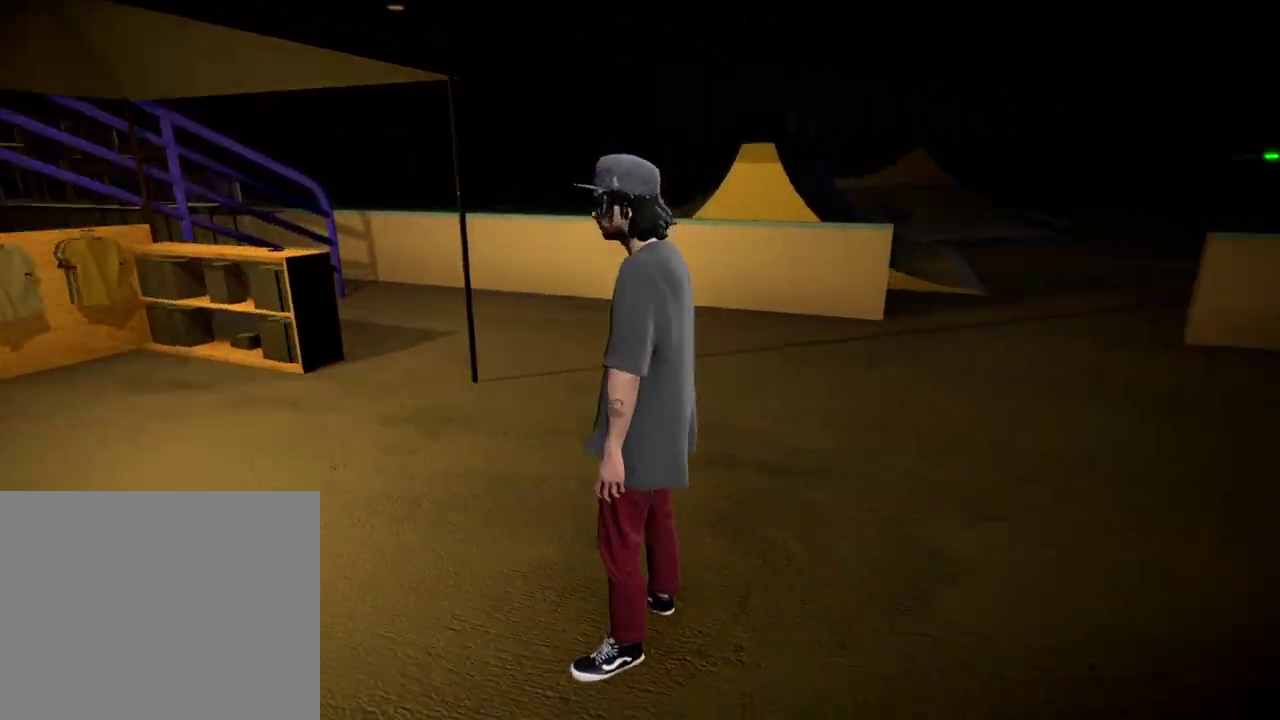
{"dt_ms": 500, "buttons": [], "left_stick": "up-left", "right_stick": "right", "events": [[133, "left_stick", "center"], [250, "left_stick", "left"], [333, "left_stick", "up-left"]]}
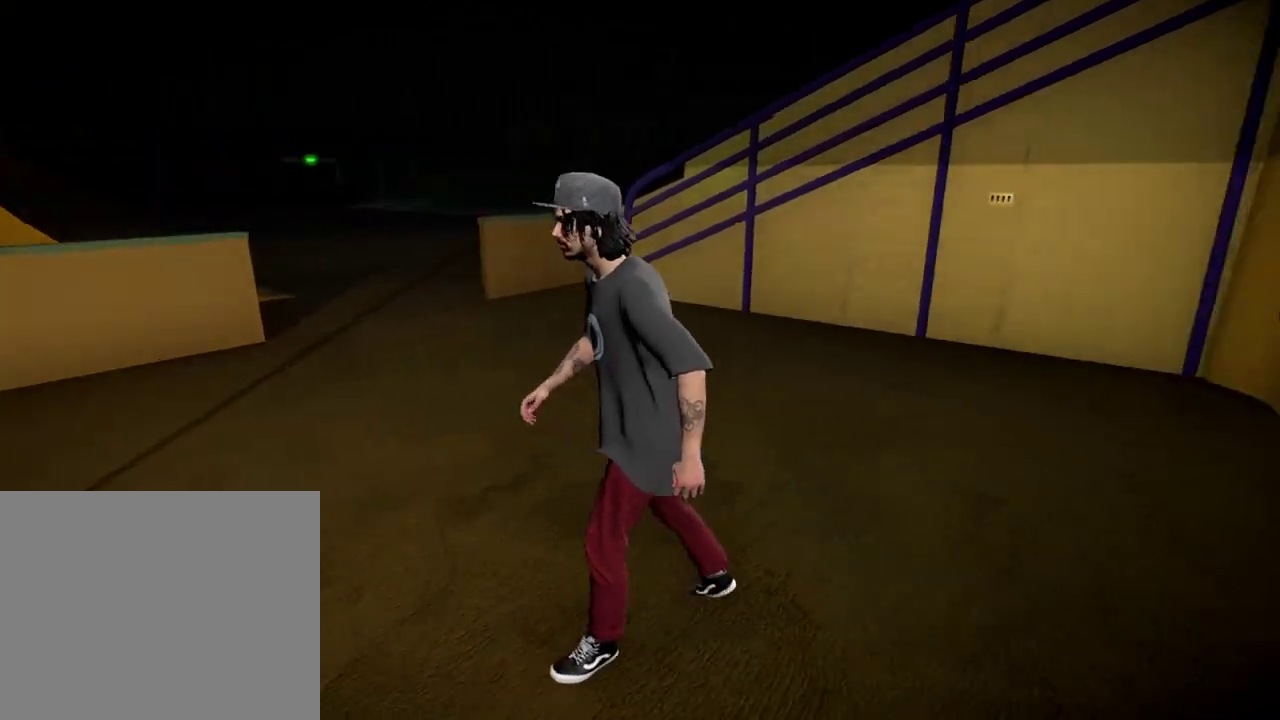
{"dt_ms": 401, "buttons": [], "left_stick": "center", "right_stick": "center", "events": [[117, "left_stick", "left"], [317, "left_stick", "center"], [401, "right_stick", "center"]]}
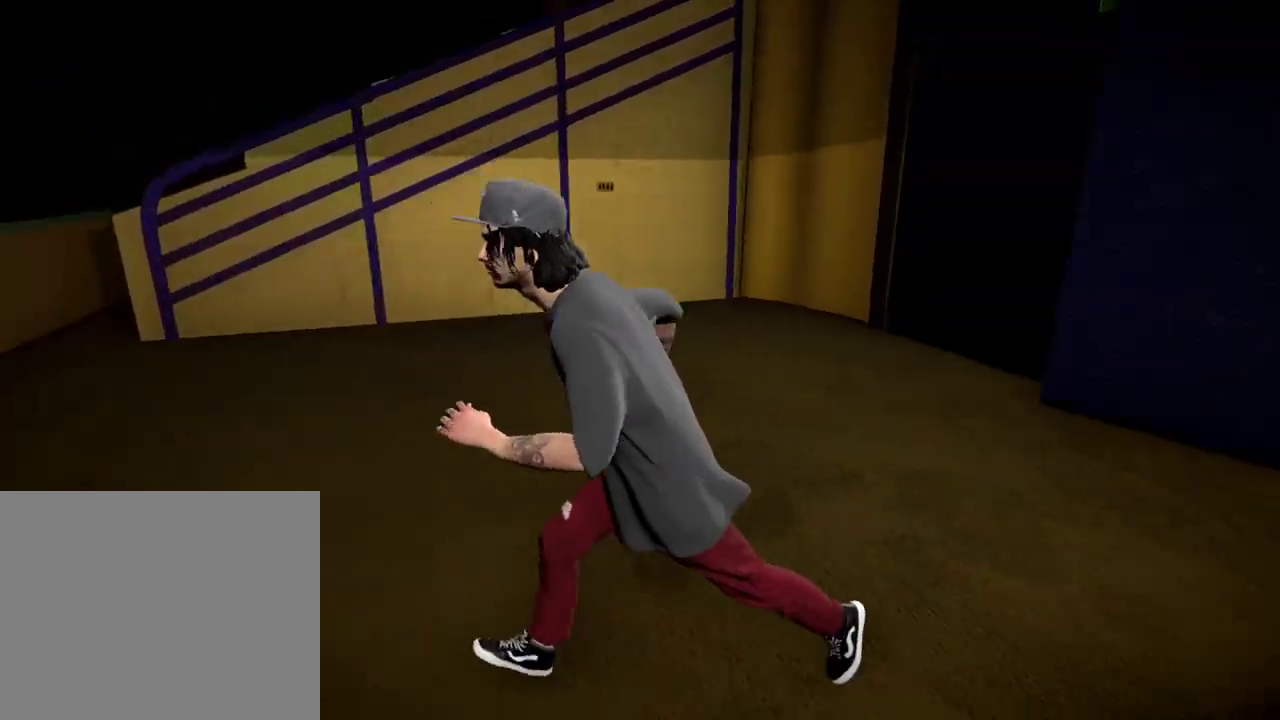
{"dt_ms": 600, "buttons": [], "left_stick": "up", "right_stick": "center", "events": [[250, "left_stick", "up"]]}
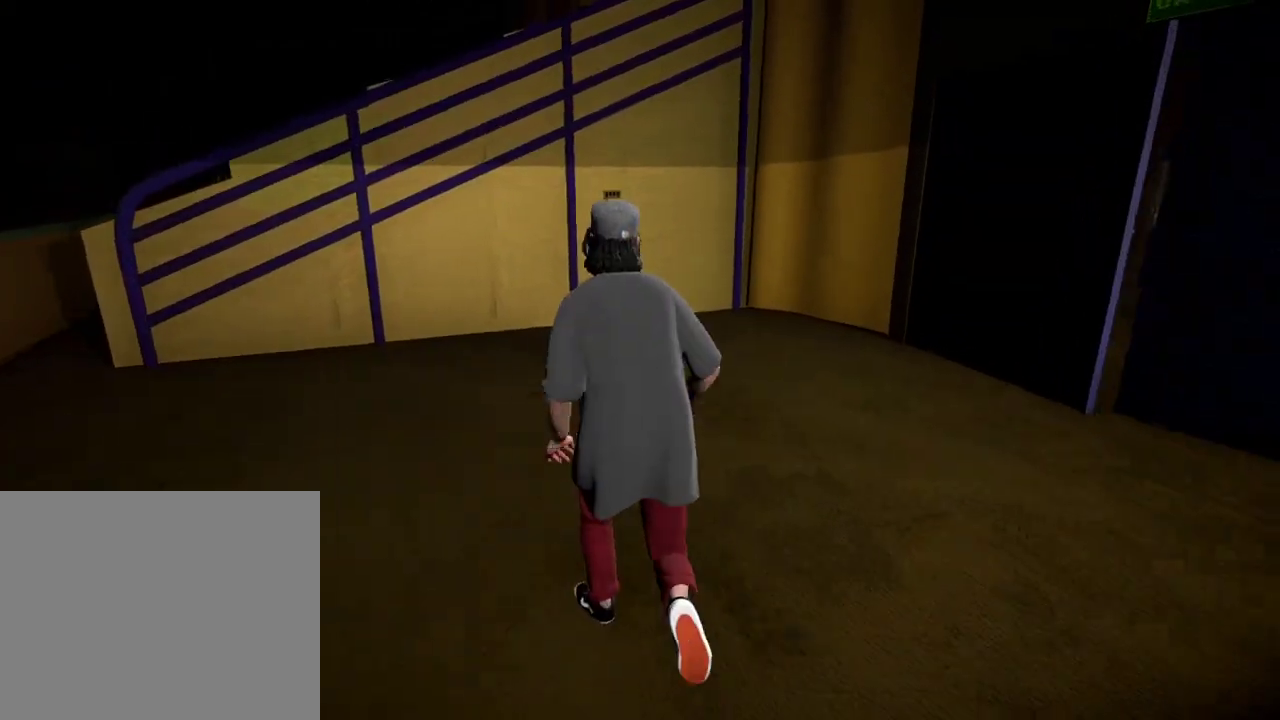
{"dt_ms": 501, "buttons": [], "left_stick": "up", "right_stick": "center", "events": []}
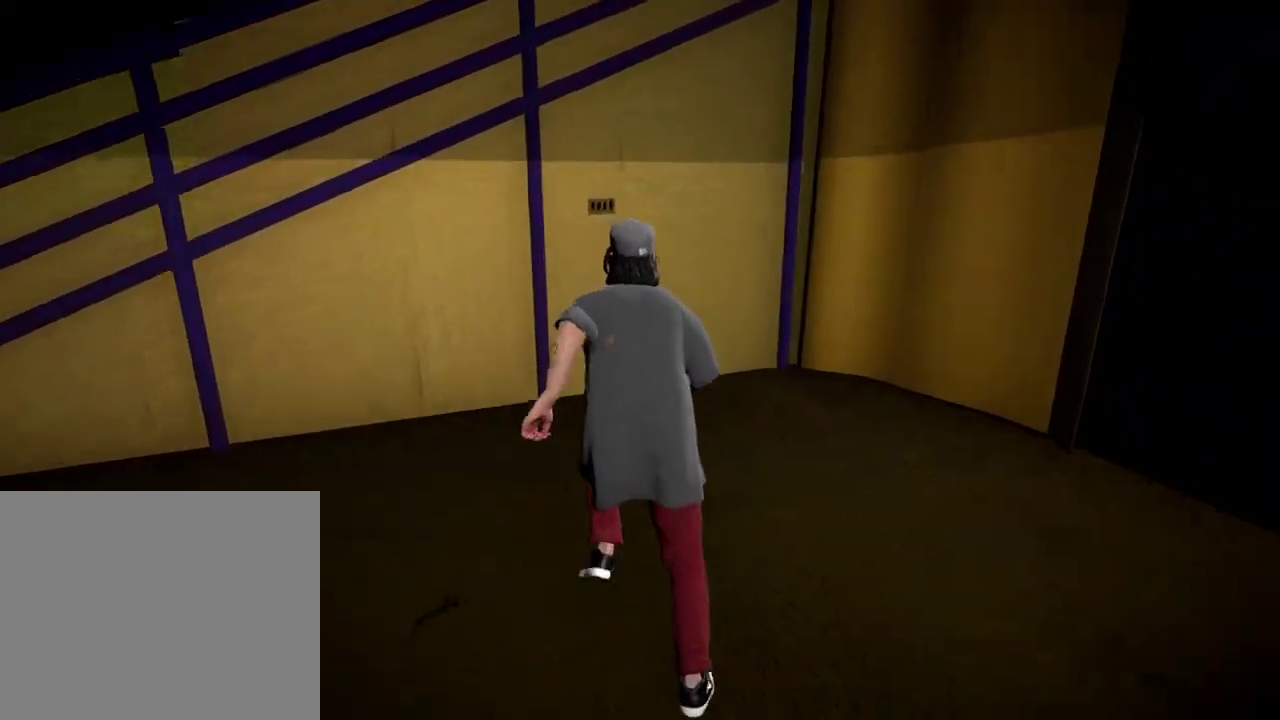
{"dt_ms": 500, "buttons": [], "left_stick": "center", "right_stick": "center", "events": [[317, "left_stick", "center"]]}
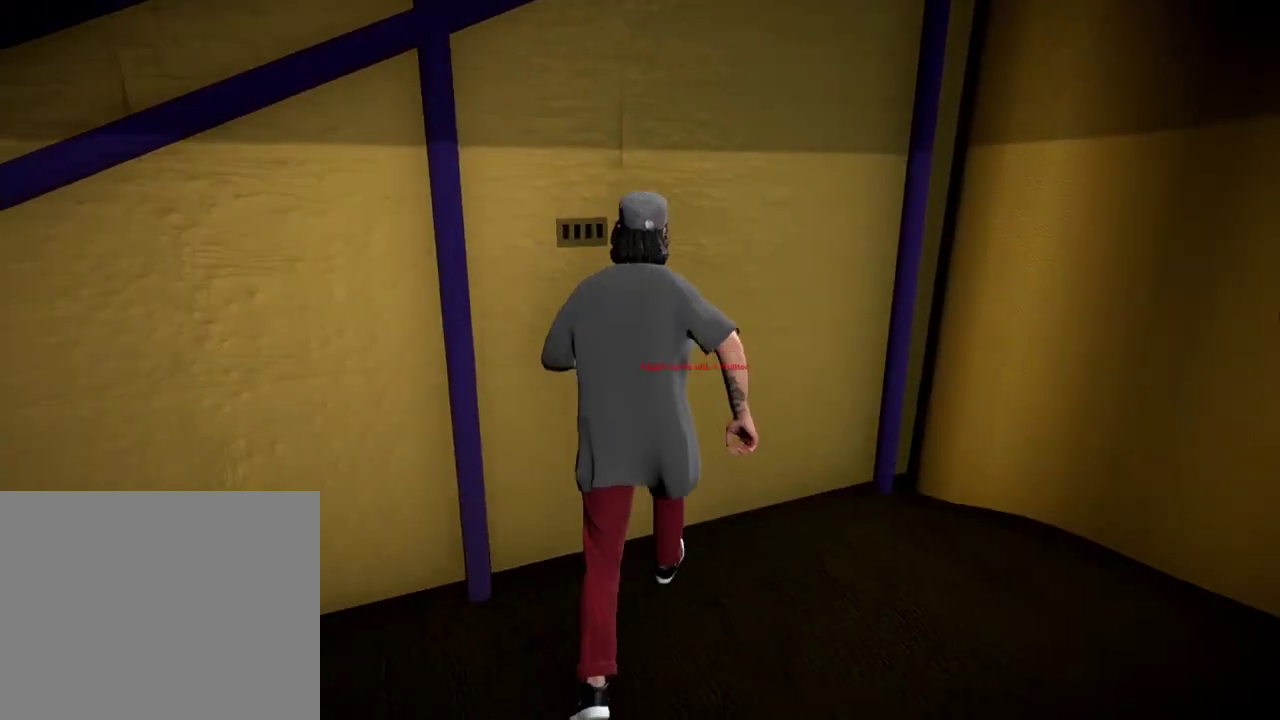
{"dt_ms": 401, "buttons": [], "left_stick": "center", "right_stick": "center", "events": [[284, "A", "down"], [384, "A", "up"]]}
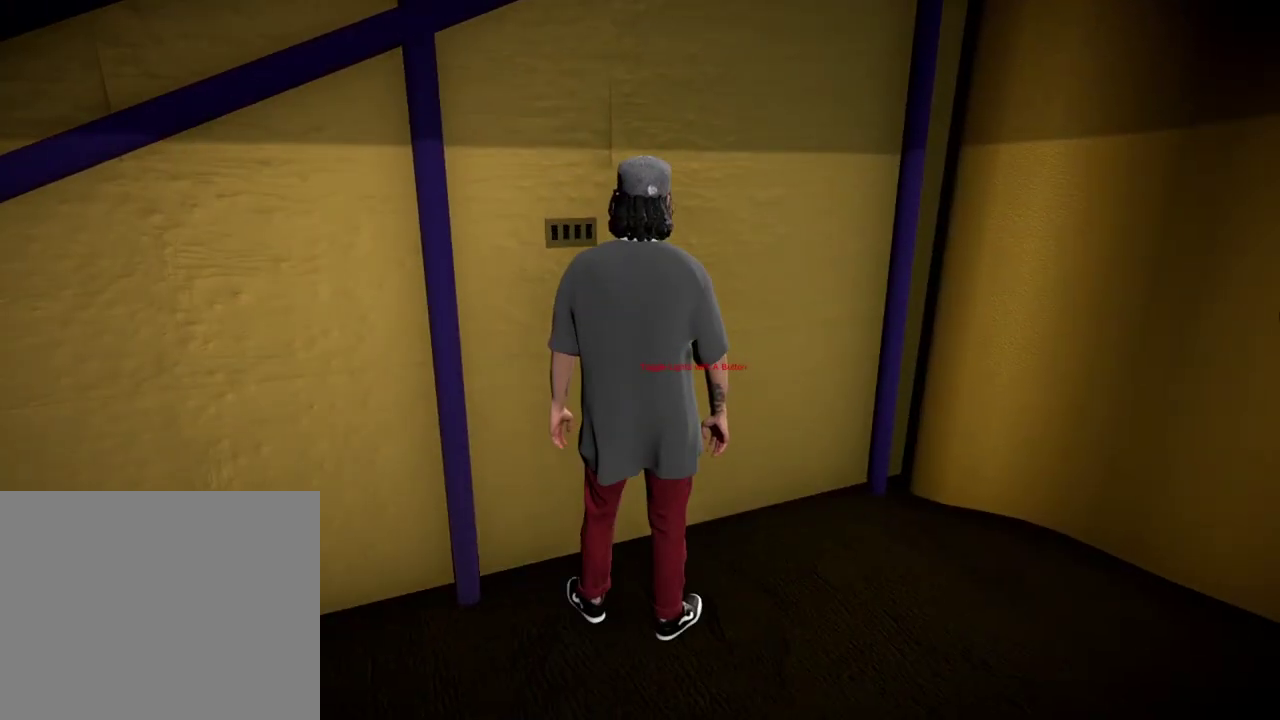
{"dt_ms": 800, "buttons": [], "left_stick": "up-right", "right_stick": "center", "events": [[166, "left_stick", "right"], [233, "left_stick", "down-right"], [267, "right_stick", "right"], [584, "left_stick", "right"], [684, "left_stick", "up-right"], [767, "right_stick", "center"]]}
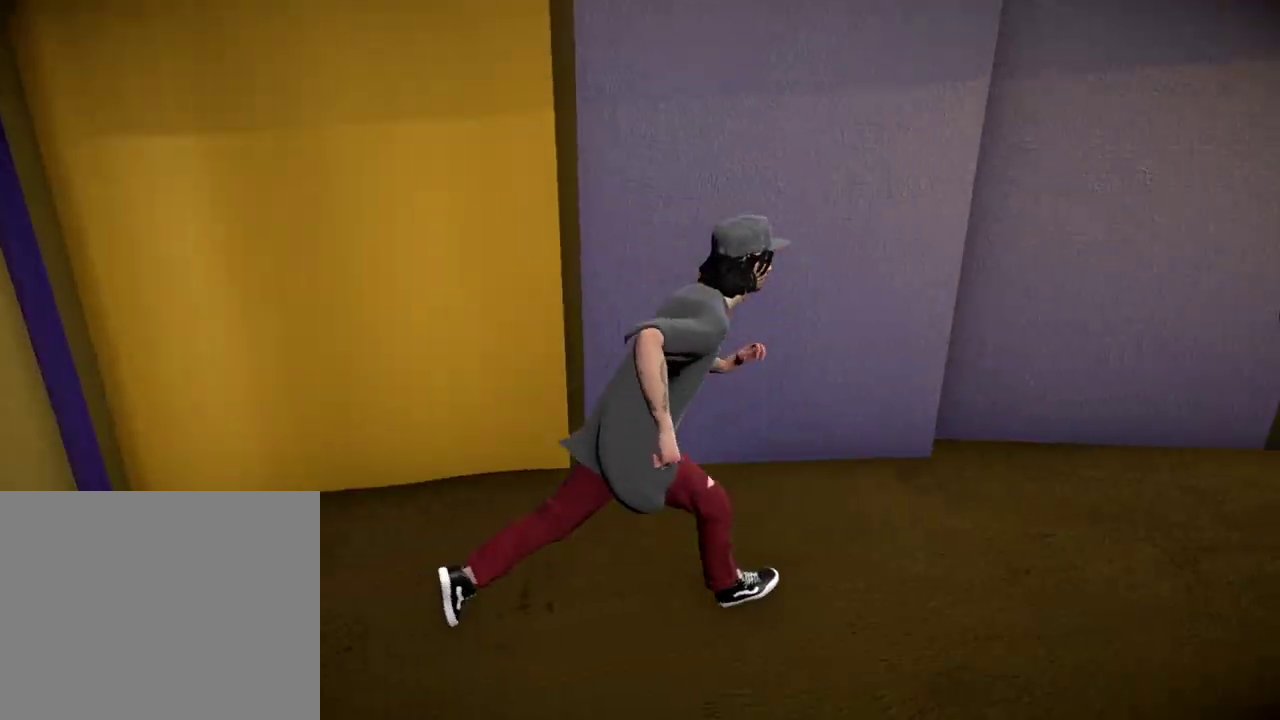
{"dt_ms": 301, "buttons": [], "left_stick": "right", "right_stick": "right", "events": [[50, "left_stick", "center"], [167, "right_stick", "right"], [267, "left_stick", "right"]]}
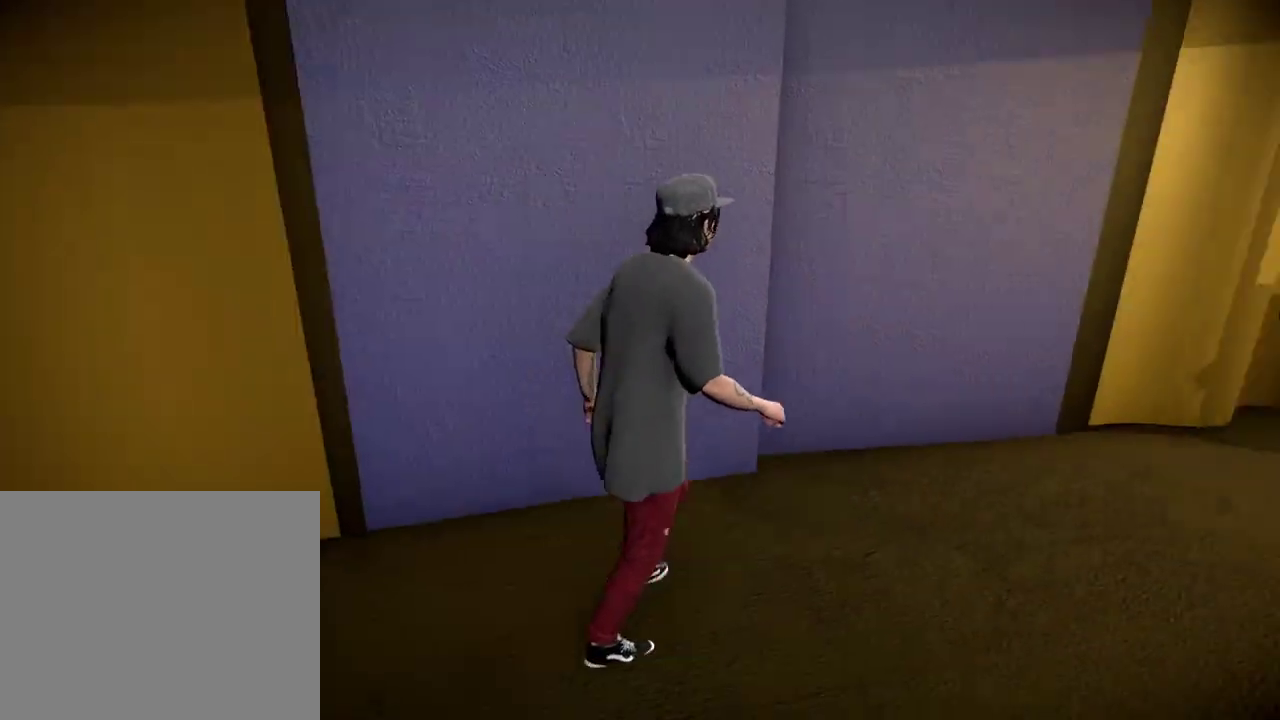
{"dt_ms": 400, "buttons": [], "left_stick": "up-right", "right_stick": "right", "events": [[317, "left_stick", "up-right"]]}
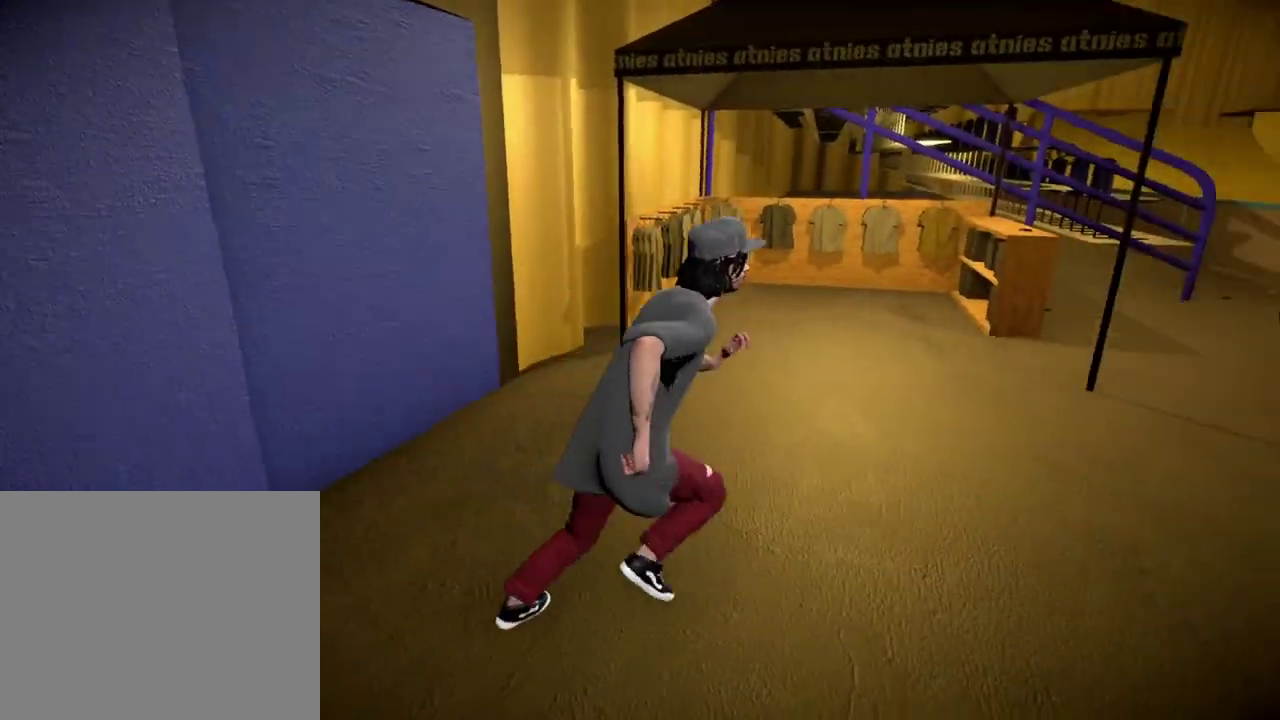
{"dt_ms": 601, "buttons": [], "left_stick": "right", "right_stick": "center", "events": [[134, "left_stick", "up"], [300, "left_stick", "center"], [300, "right_stick", "center"], [467, "left_stick", "right"]]}
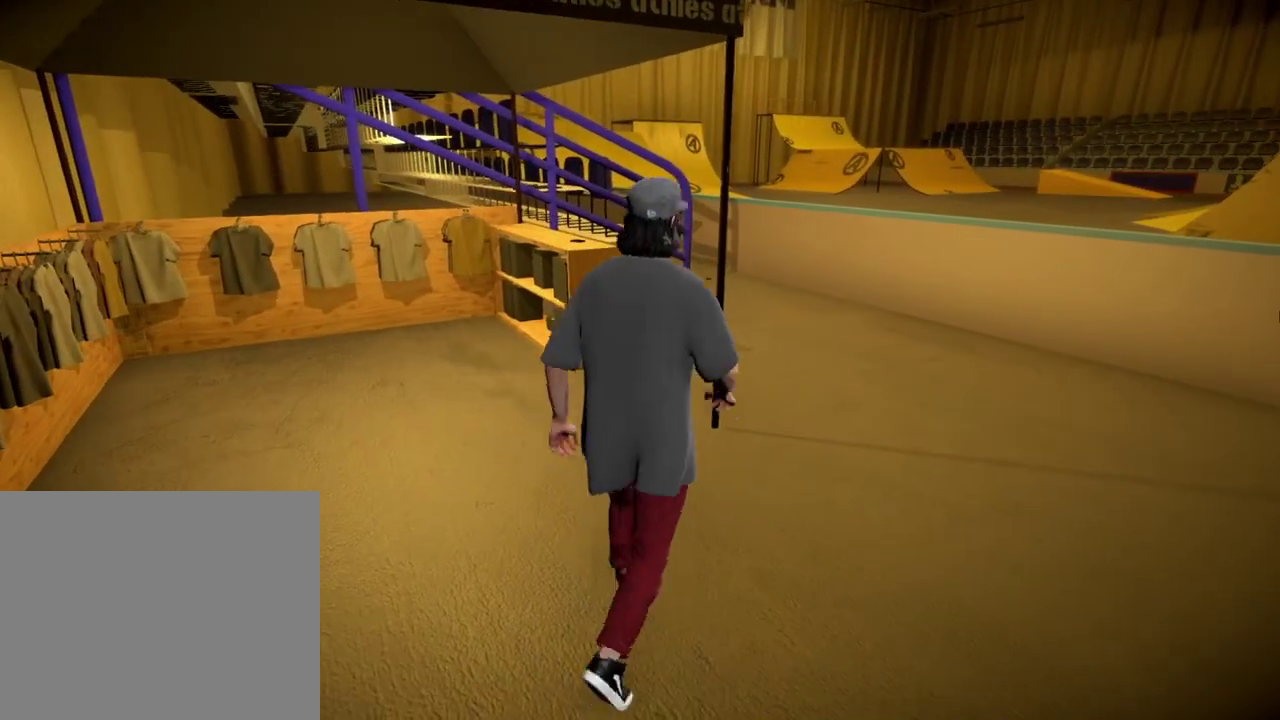
{"dt_ms": 500, "buttons": [], "left_stick": "center", "right_stick": "center", "events": [[167, "left_stick", "up-right"], [450, "left_stick", "center"]]}
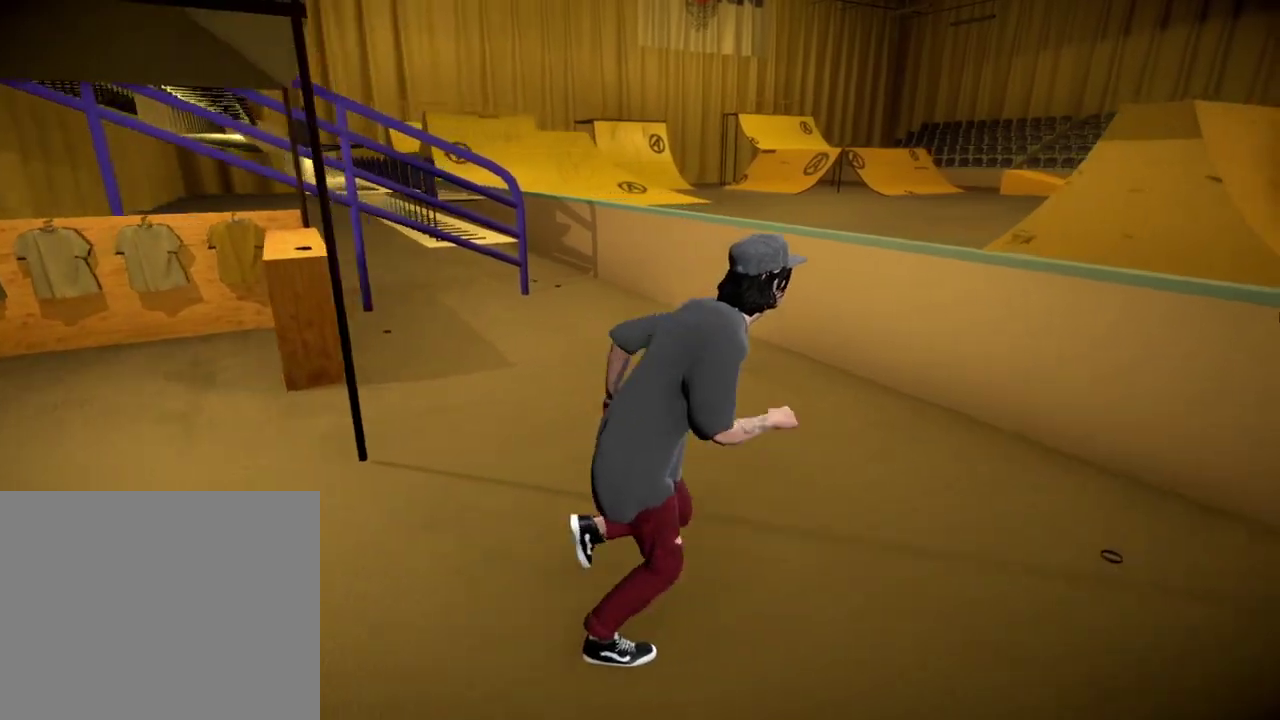
{"dt_ms": 501, "buttons": [], "left_stick": "center", "right_stick": "right", "events": [[17, "right_stick", "right"]]}
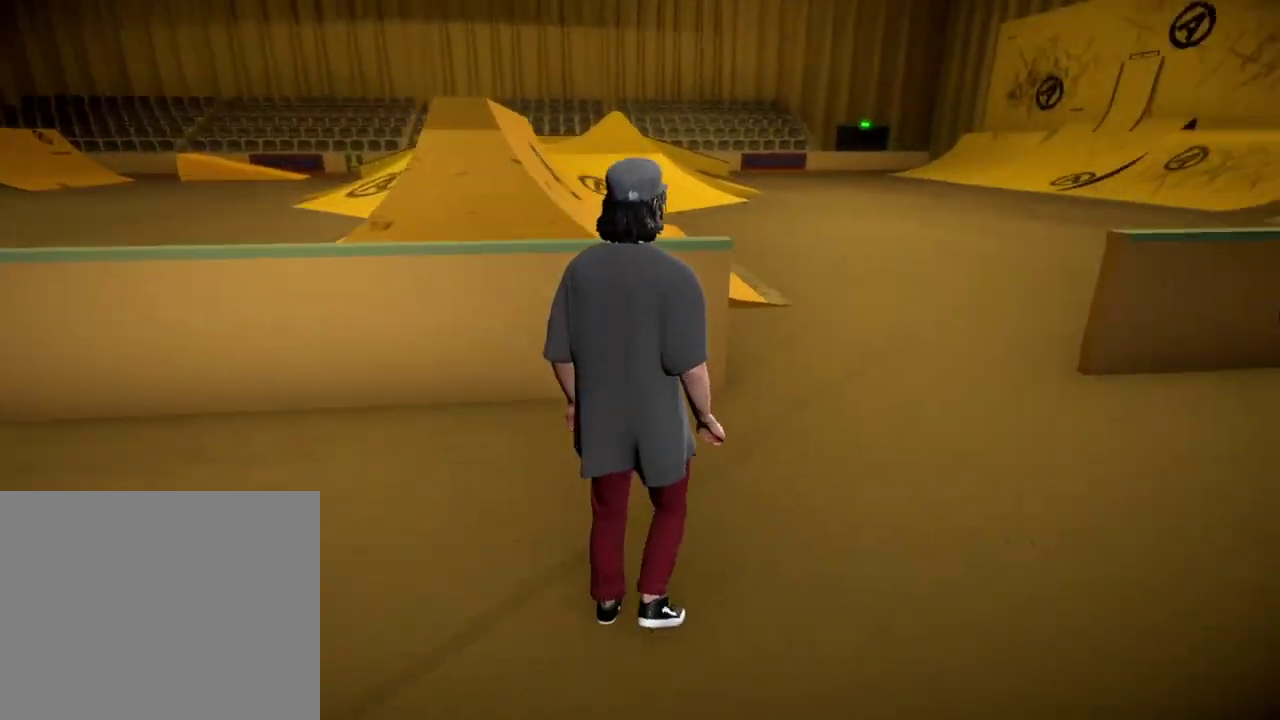
{"dt_ms": 500, "buttons": [], "left_stick": "up", "right_stick": "center", "events": [[50, "right_stick", "center"], [250, "right_stick", "right"], [283, "left_stick", "up-right"], [317, "right_stick", "up-right"], [333, "left_stick", "up"], [484, "right_stick", "center"]]}
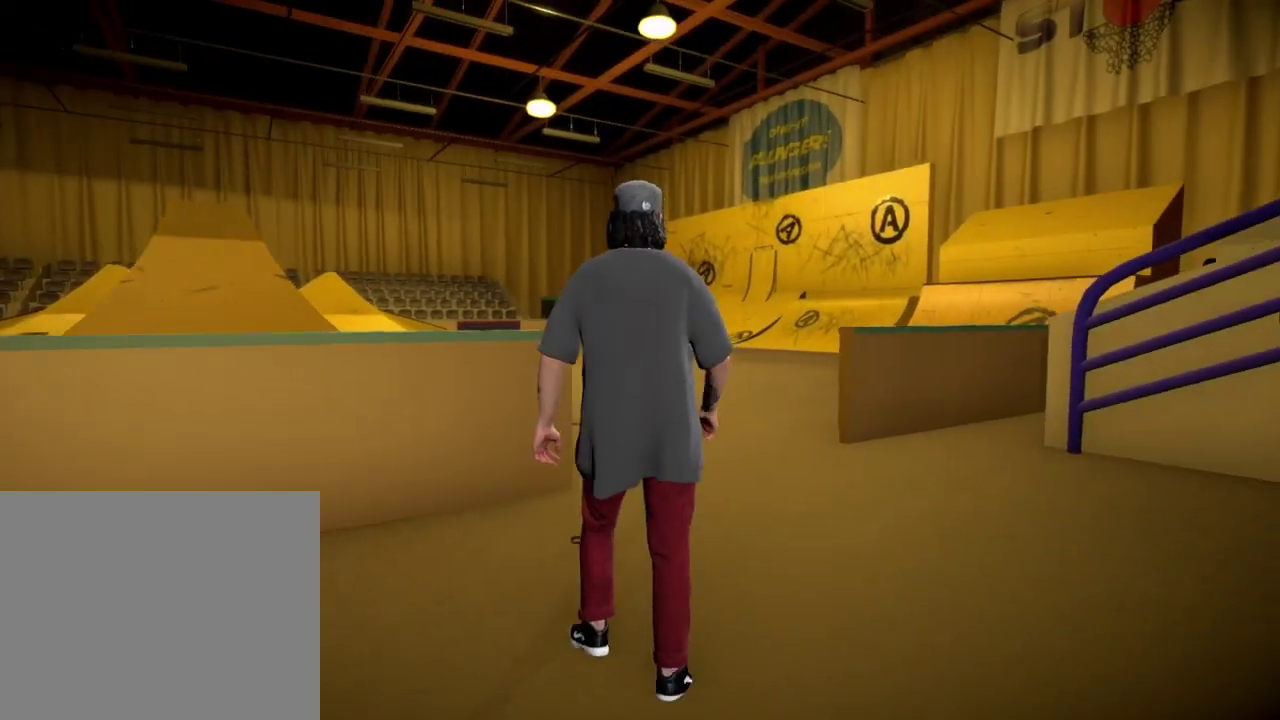
{"dt_ms": 501, "buttons": [], "left_stick": "up", "right_stick": "right", "events": [[367, "right_stick", "right"]]}